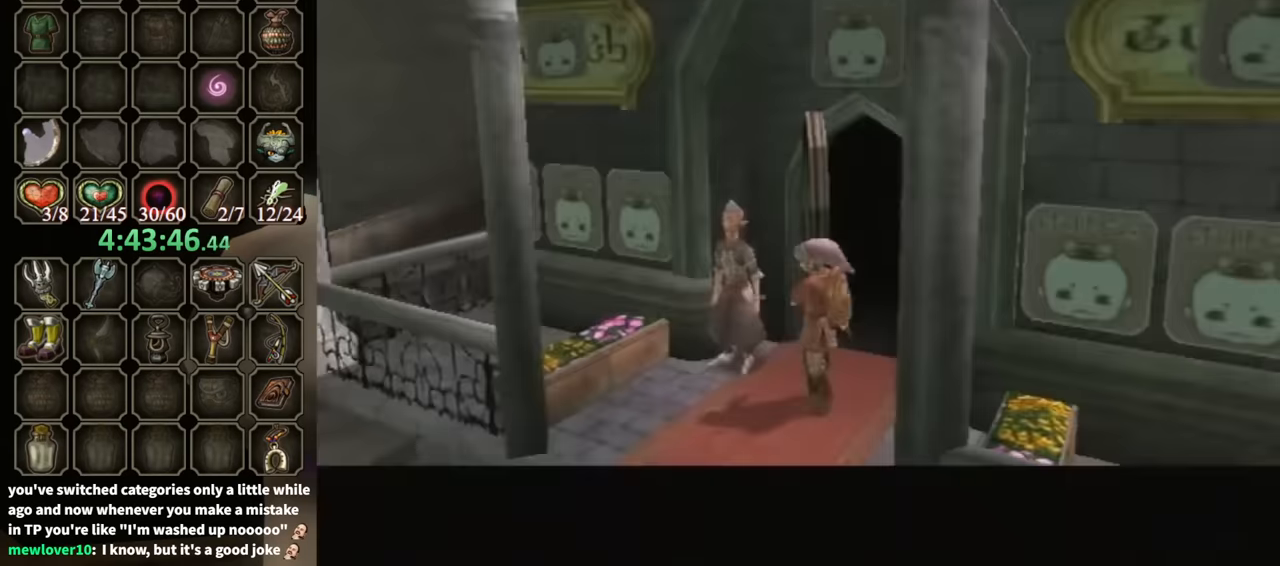
Gameplay with a controller (Nintendo layout); each line is a JSON object with the inputs held at the frame after it. "events" lists button and stick changes between this image and that frame as [ms after this image, input, new state], when the widget could be followed in between. Not read: L3 R3.
{"buttons": [], "left_stick": "down-left", "right_stick": "center", "events": [[166, "left_stick", "down-left"]]}
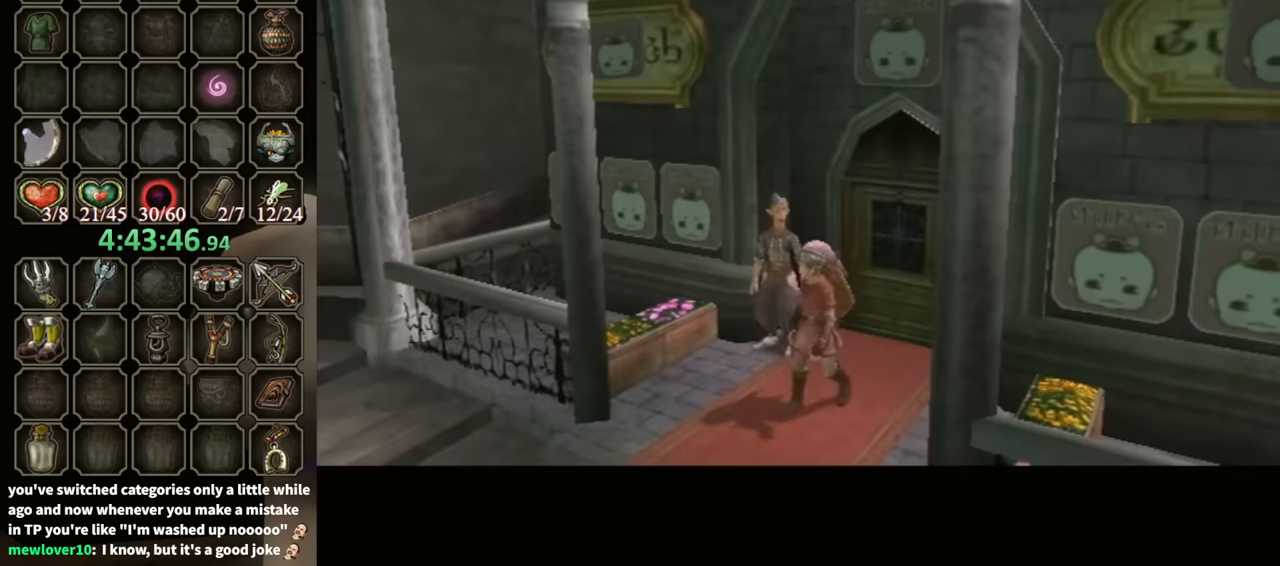
{"buttons": [], "left_stick": "down-left", "right_stick": "center", "events": []}
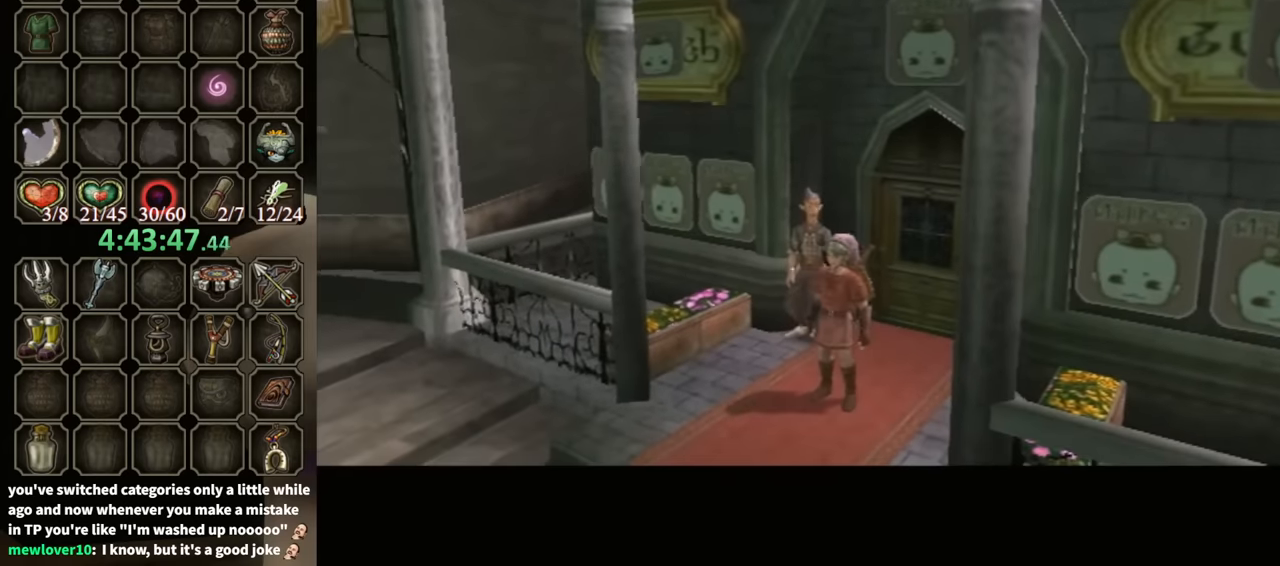
{"buttons": [], "left_stick": "down-left", "right_stick": "center", "events": []}
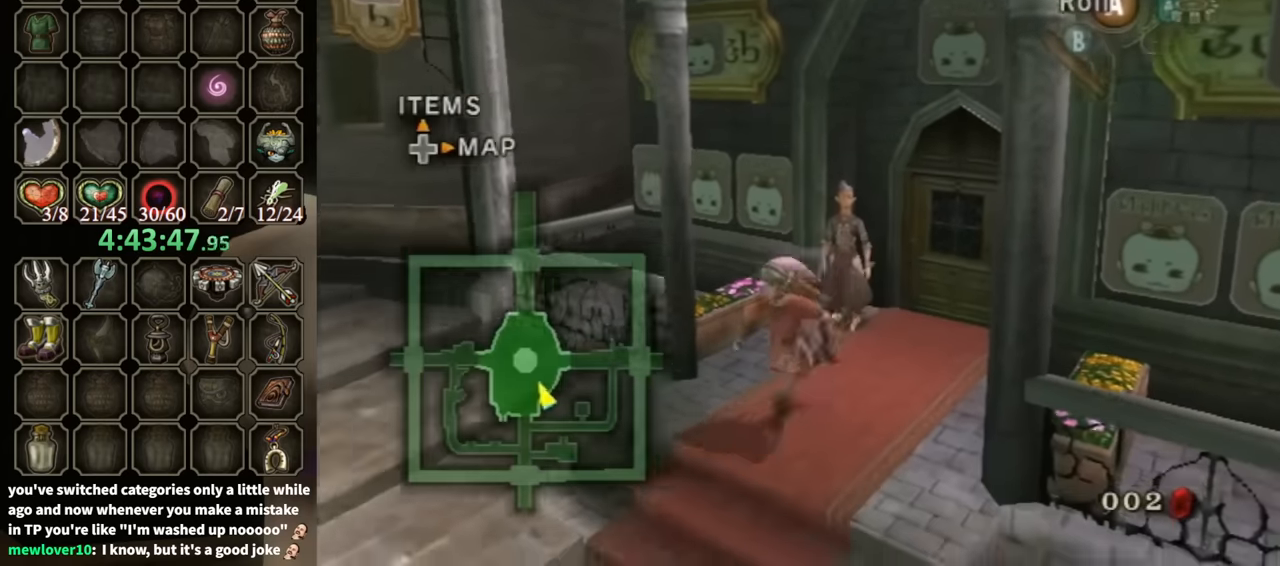
{"buttons": [], "left_stick": "left", "right_stick": "right", "events": [[100, "right_stick", "right"], [433, "left_stick", "left"]]}
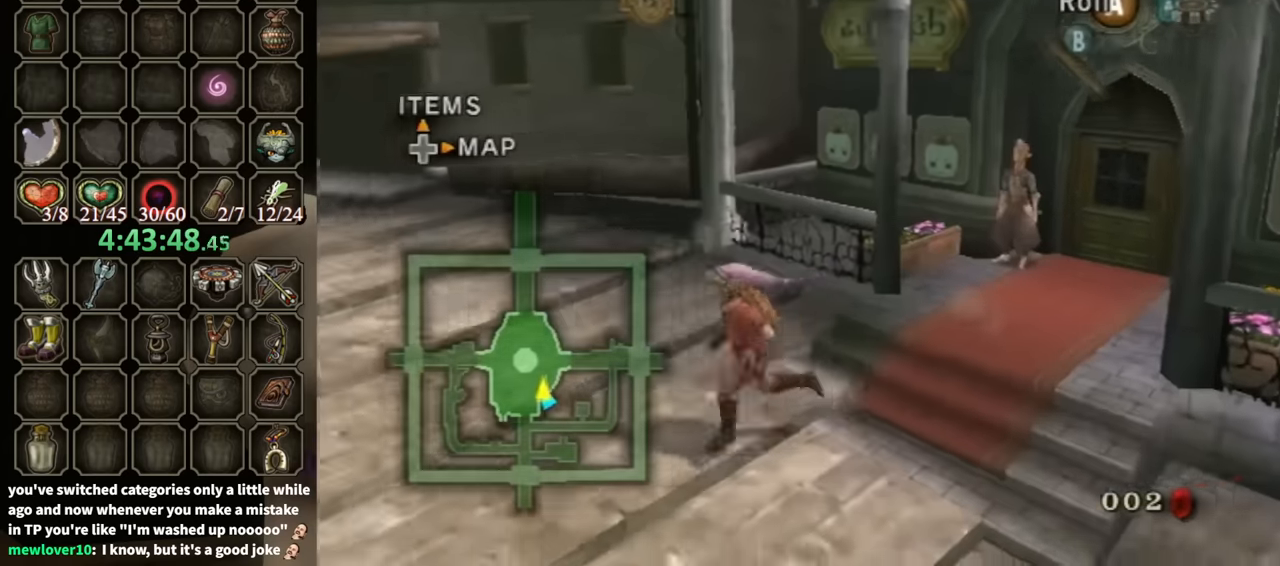
{"buttons": [], "left_stick": "center", "right_stick": "center", "events": [[133, "right_stick", "center"], [166, "left_stick", "center"]]}
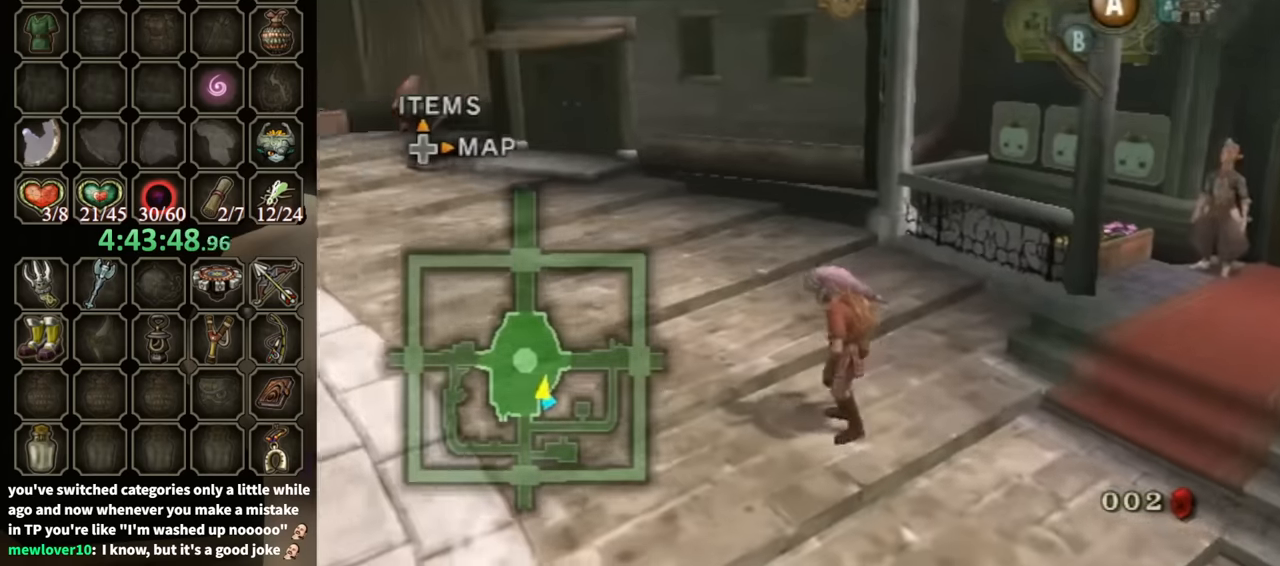
{"buttons": [], "left_stick": "center", "right_stick": "center", "events": []}
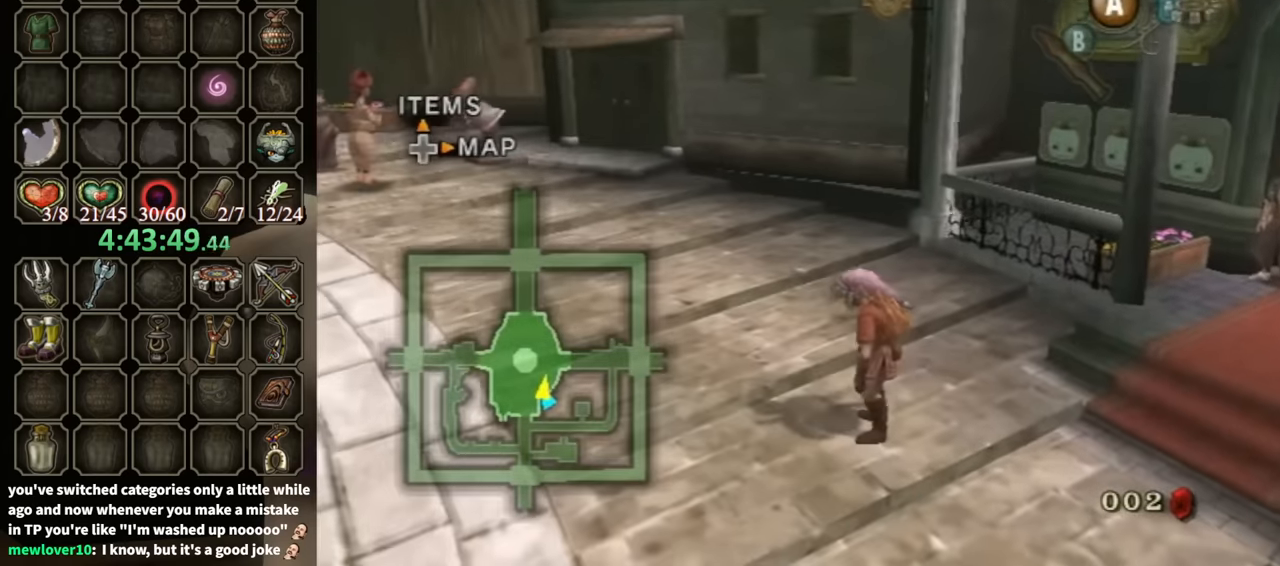
{"buttons": [], "left_stick": "center", "right_stick": "center", "events": []}
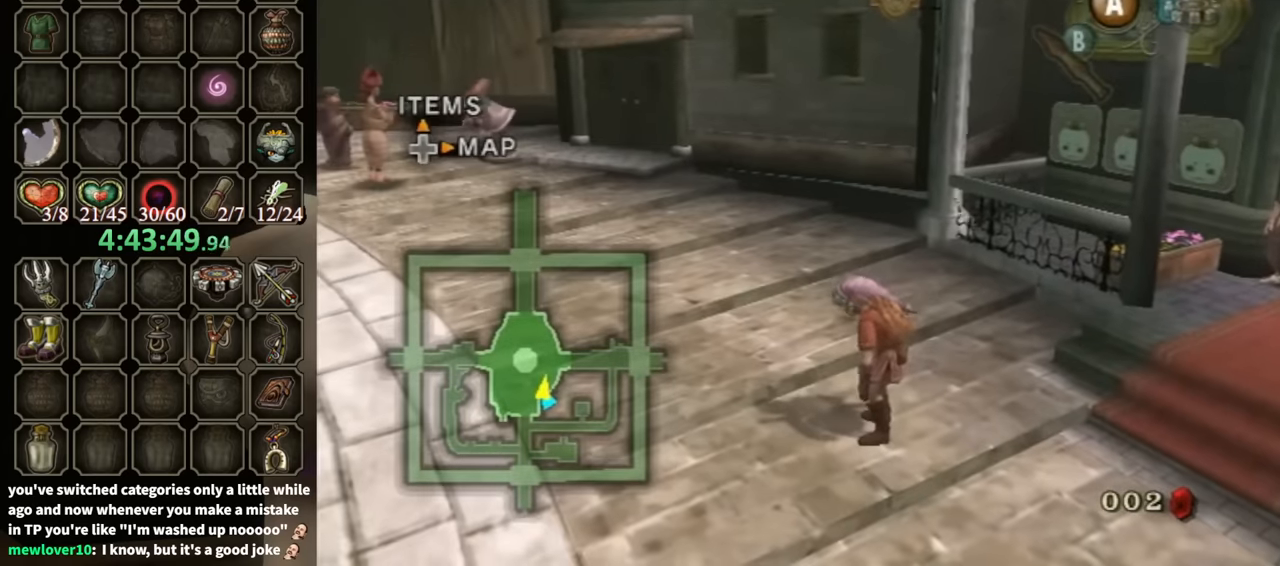
{"buttons": [], "left_stick": "center", "right_stick": "center", "events": []}
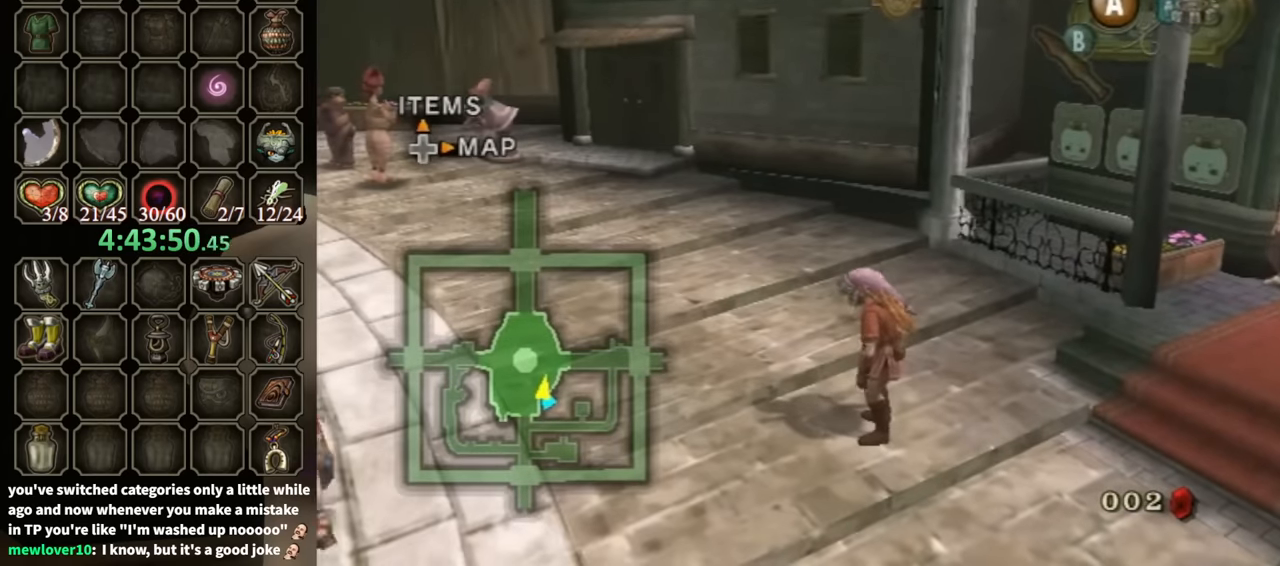
{"buttons": [], "left_stick": "center", "right_stick": "center", "events": []}
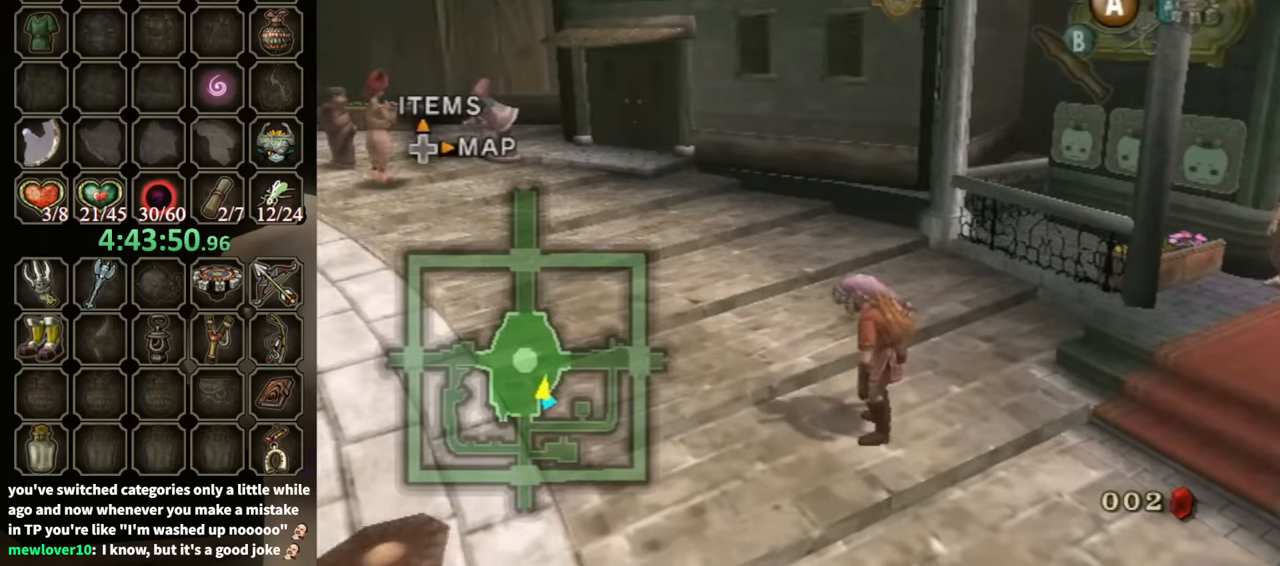
{"buttons": [], "left_stick": "center", "right_stick": "center", "events": []}
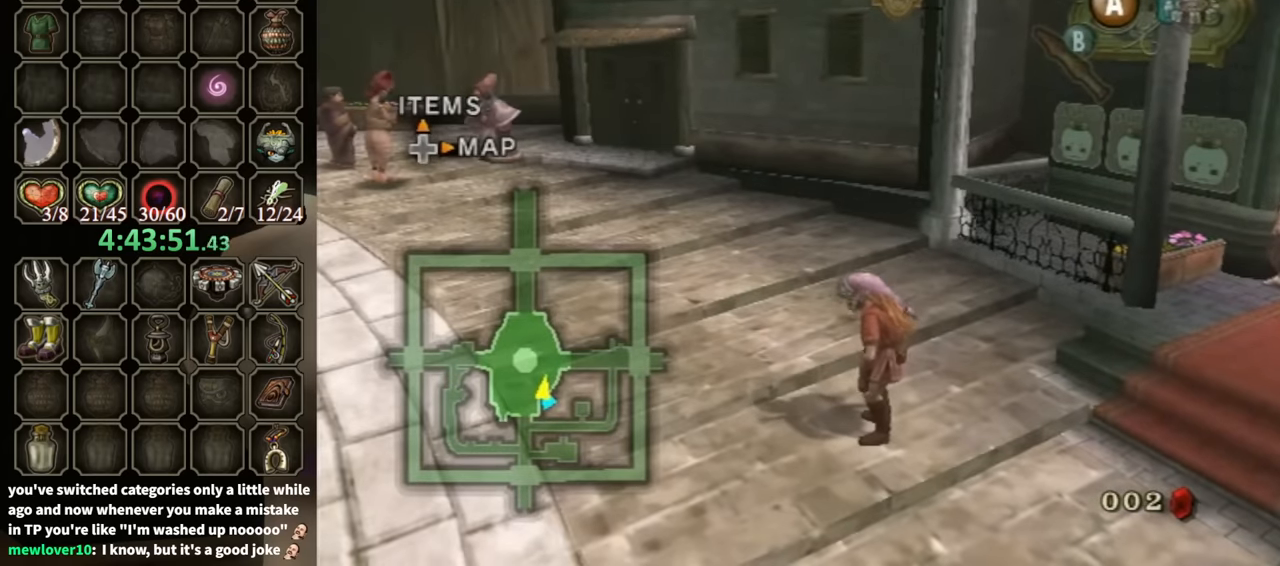
{"buttons": [], "left_stick": "down-left", "right_stick": "center", "events": [[333, "left_stick", "down-left"], [400, "left_stick", "down"], [500, "left_stick", "down-left"]]}
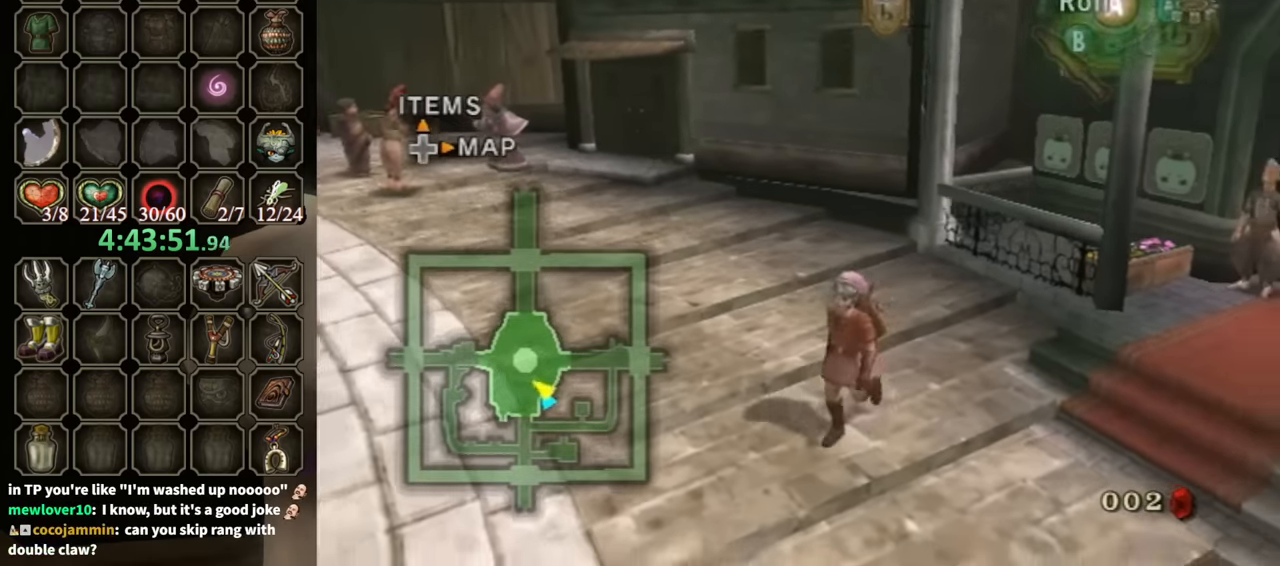
{"buttons": [], "left_stick": "center", "right_stick": "center", "events": [[466, "left_stick", "center"]]}
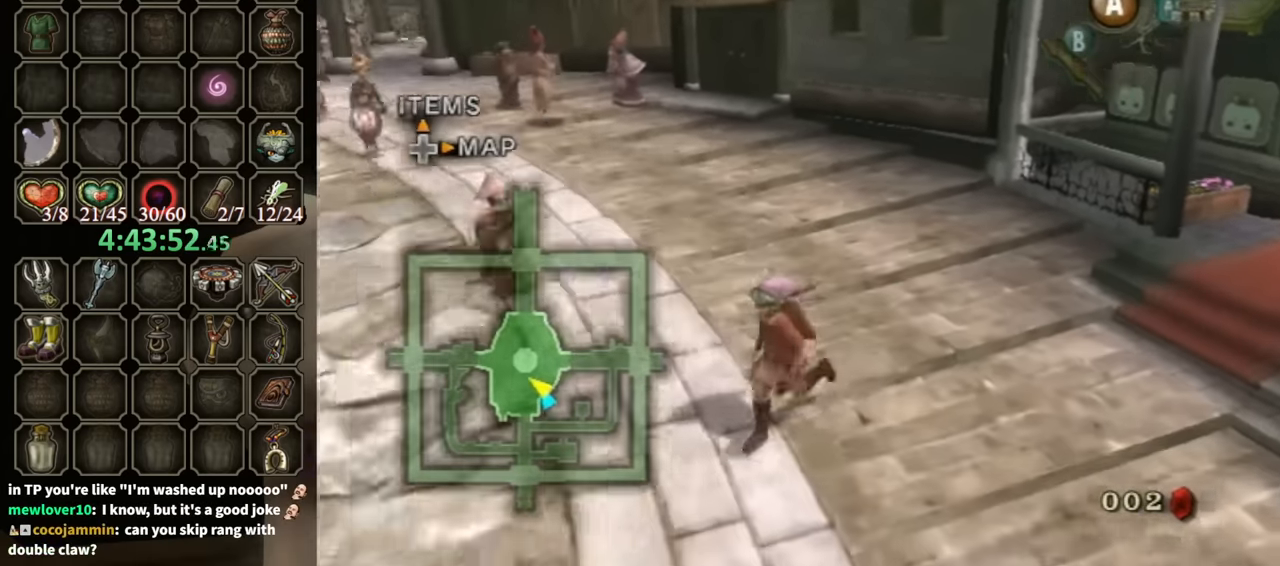
{"buttons": [], "left_stick": "center", "right_stick": "center", "events": [[133, "DPAD_RIGHT", "down"], [266, "DPAD_RIGHT", "up"]]}